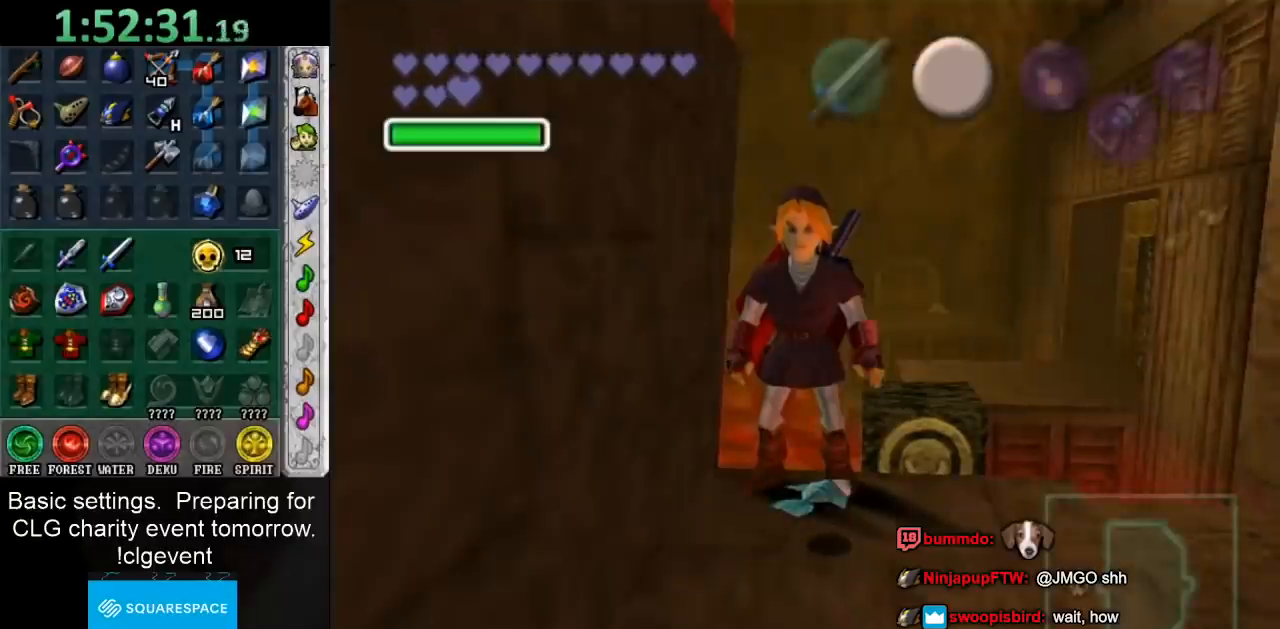
Gameplay with a controller (Nintendo layout); each line is a JSON object with the inputs held at the frame after it. "events" lists button and stick changes between this image and that frame as [ms after this image, input, new state], when the widget could be followed in between. Not read: L3 R3.
{"buttons": [], "left_stick": "center", "right_stick": "center", "events": []}
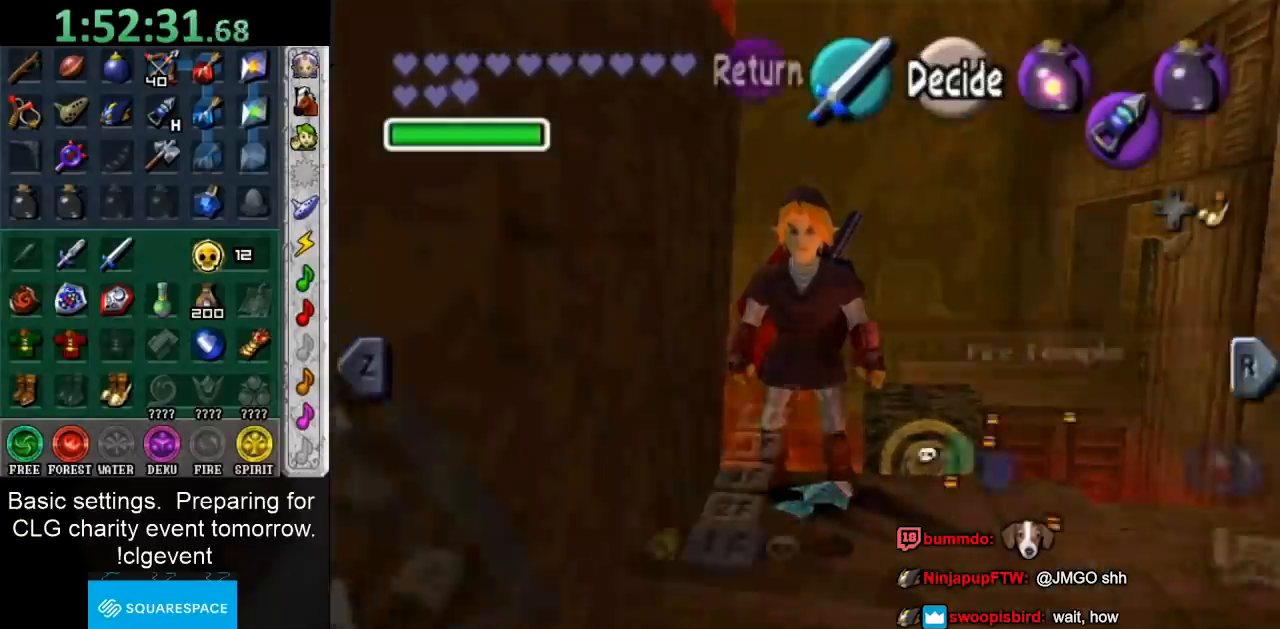
{"buttons": ["L1"], "left_stick": "center", "right_stick": "center", "events": [[150, "L1", "down"]]}
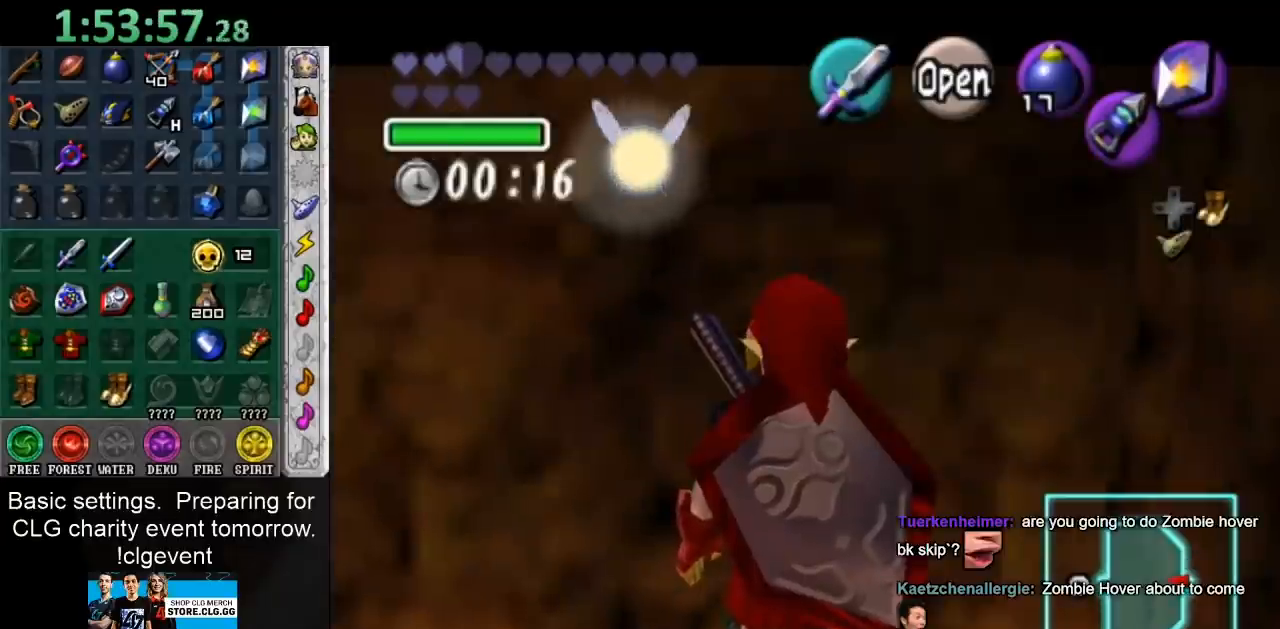
{"buttons": [], "left_stick": "center", "right_stick": "center", "events": [[250, "L1", "up"]]}
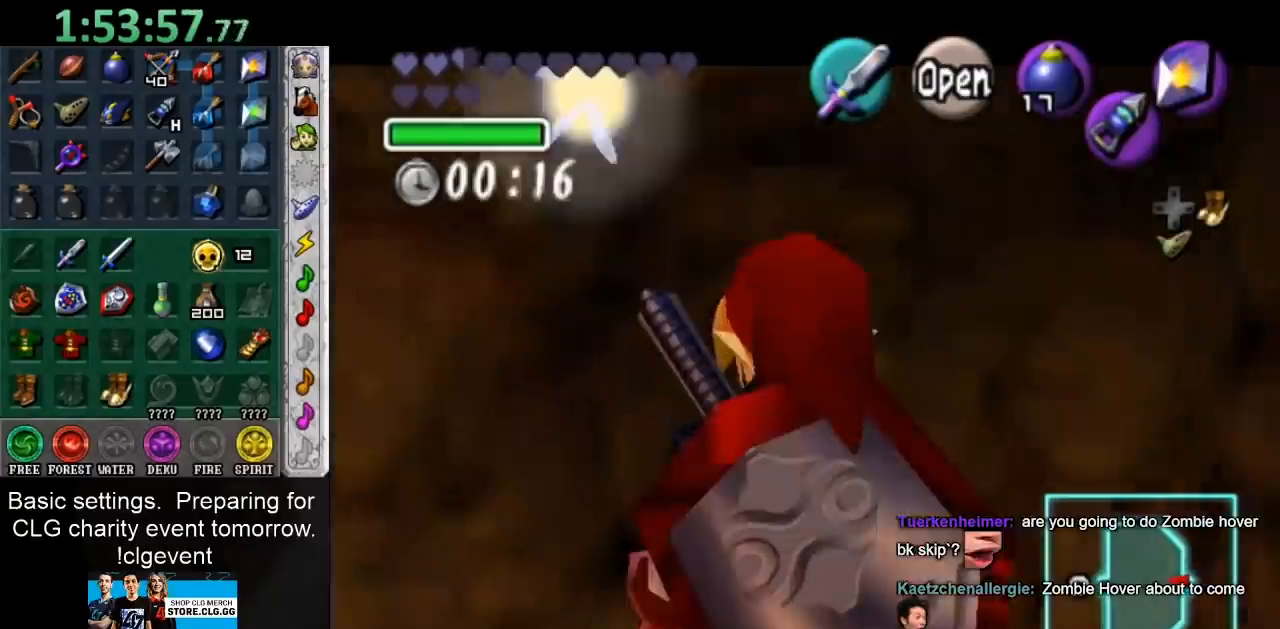
{"buttons": [], "left_stick": "center", "right_stick": "center", "events": []}
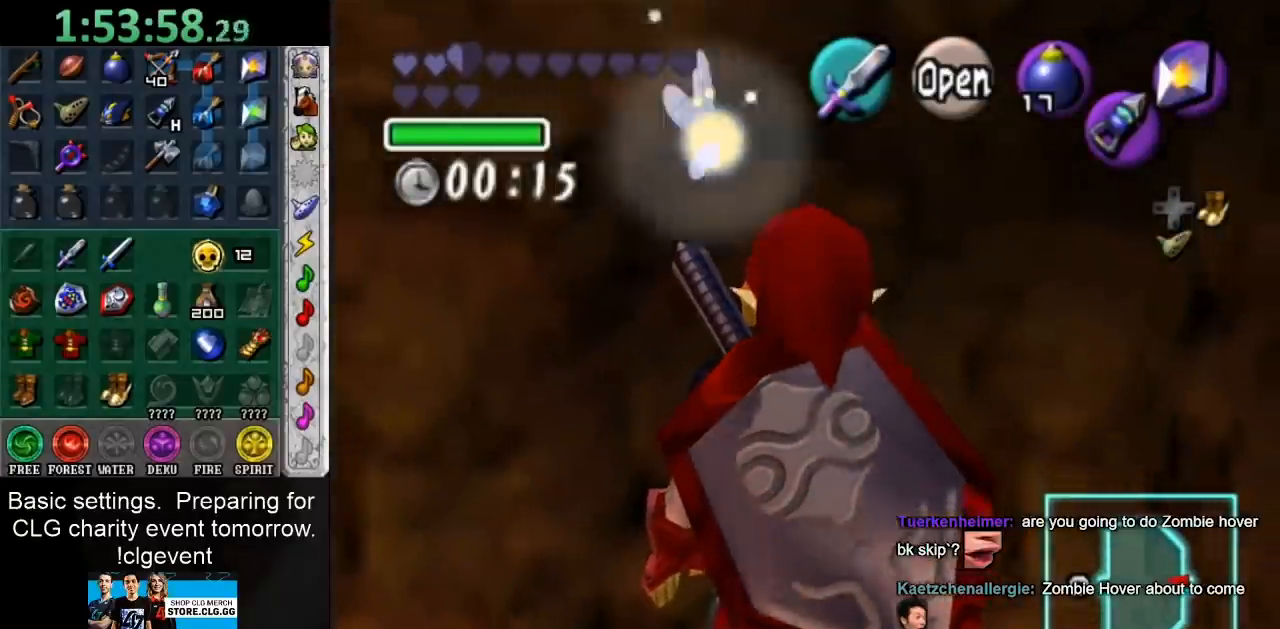
{"buttons": ["L1"], "left_stick": "center", "right_stick": "center", "events": [[467, "L1", "down"]]}
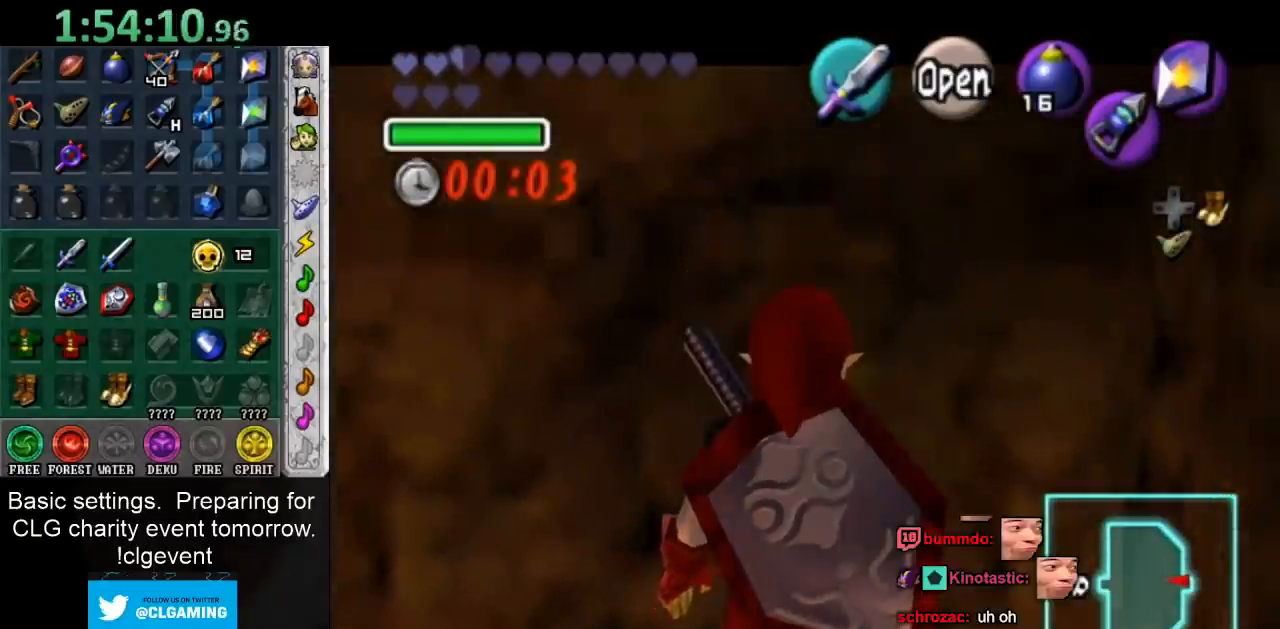
{"buttons": ["L1"], "left_stick": "center", "right_stick": "center", "events": []}
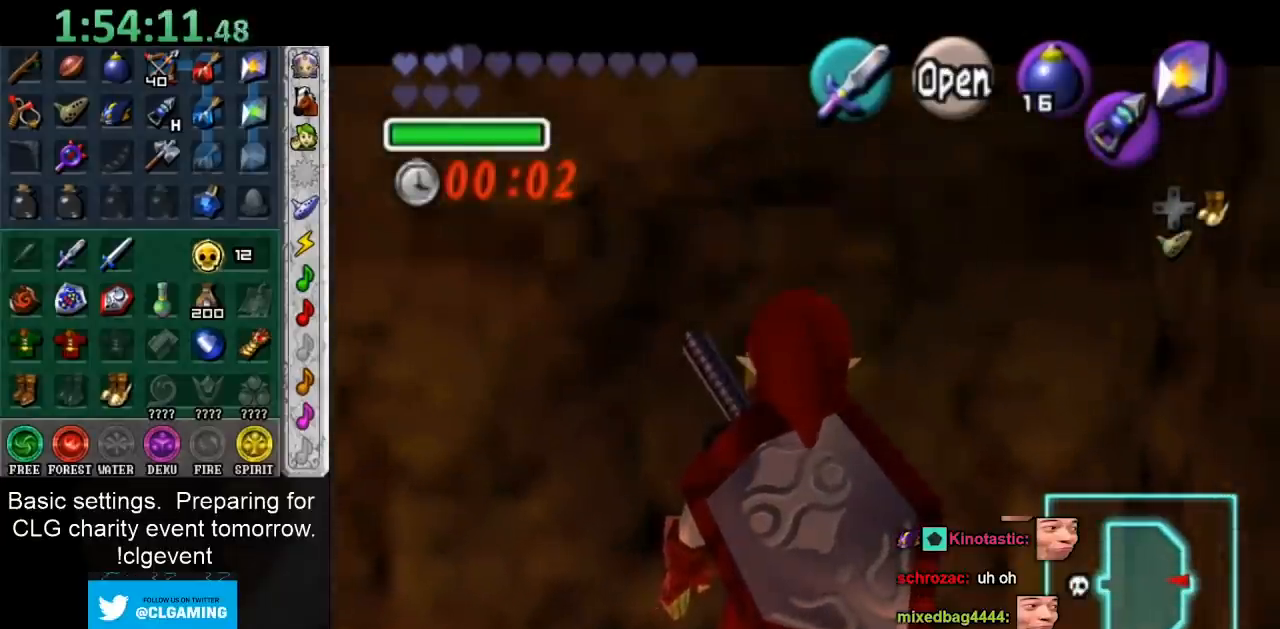
{"buttons": ["L1"], "left_stick": "up", "right_stick": "center", "events": [[50, "left_stick", "up-right"], [150, "left_stick", "up-left"], [250, "B", "down"], [283, "left_stick", "up-right"], [333, "B", "up"], [367, "left_stick", "down-left"], [433, "B", "down"], [433, "left_stick", "down-right"], [483, "left_stick", "up"], [500, "B", "up"]]}
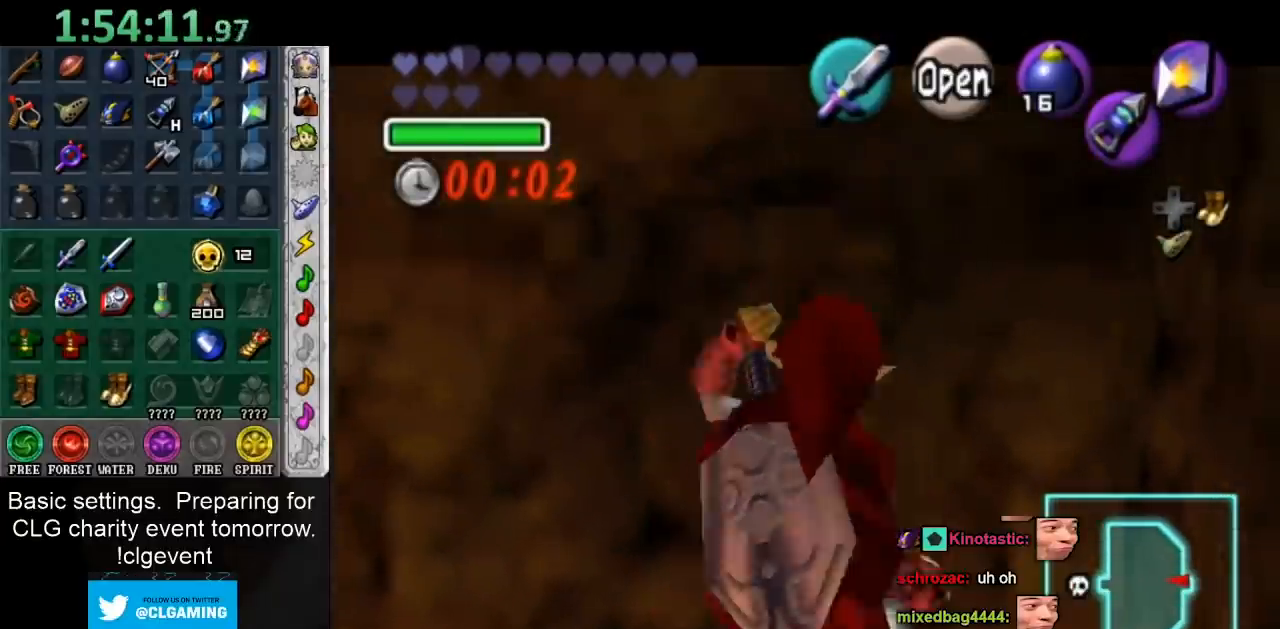
{"buttons": [], "left_stick": "center", "right_stick": "center", "events": [[50, "B", "down"], [50, "left_stick", "down"], [117, "left_stick", "up-right"], [183, "B", "up"], [217, "left_stick", "down-left"], [250, "B", "down"], [300, "B", "up"], [300, "left_stick", "up-right"], [383, "L1", "up"], [383, "left_stick", "center"], [400, "X", "down"], [467, "X", "up"]]}
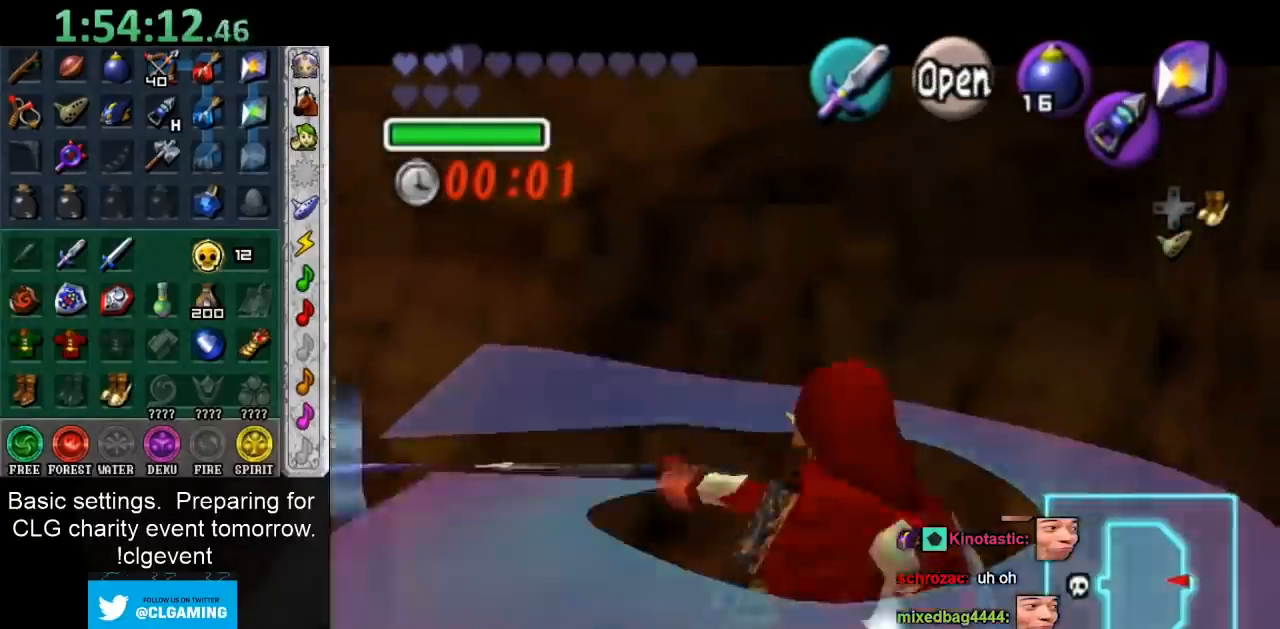
{"buttons": [], "left_stick": "center", "right_stick": "center", "events": [[50, "X", "down"], [100, "X", "up"], [167, "X", "down"], [233, "X", "up"], [300, "X", "down"], [383, "X", "up"]]}
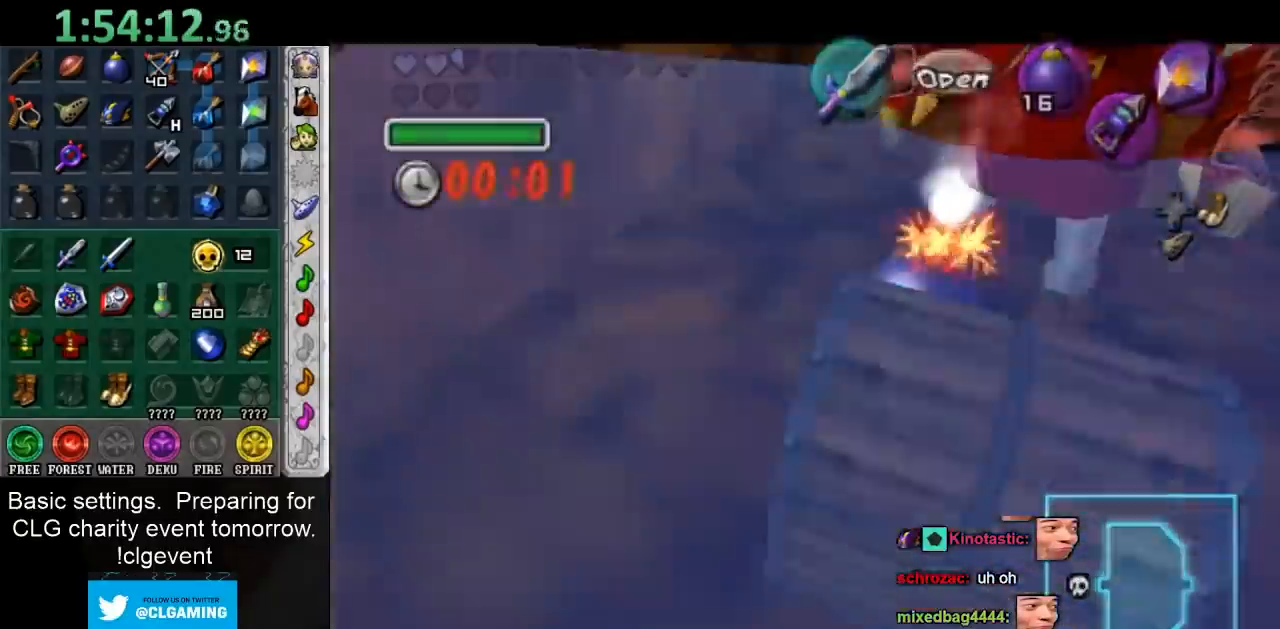
{"buttons": [], "left_stick": "center", "right_stick": "center", "events": [[117, "START", "down"], [233, "START", "up"]]}
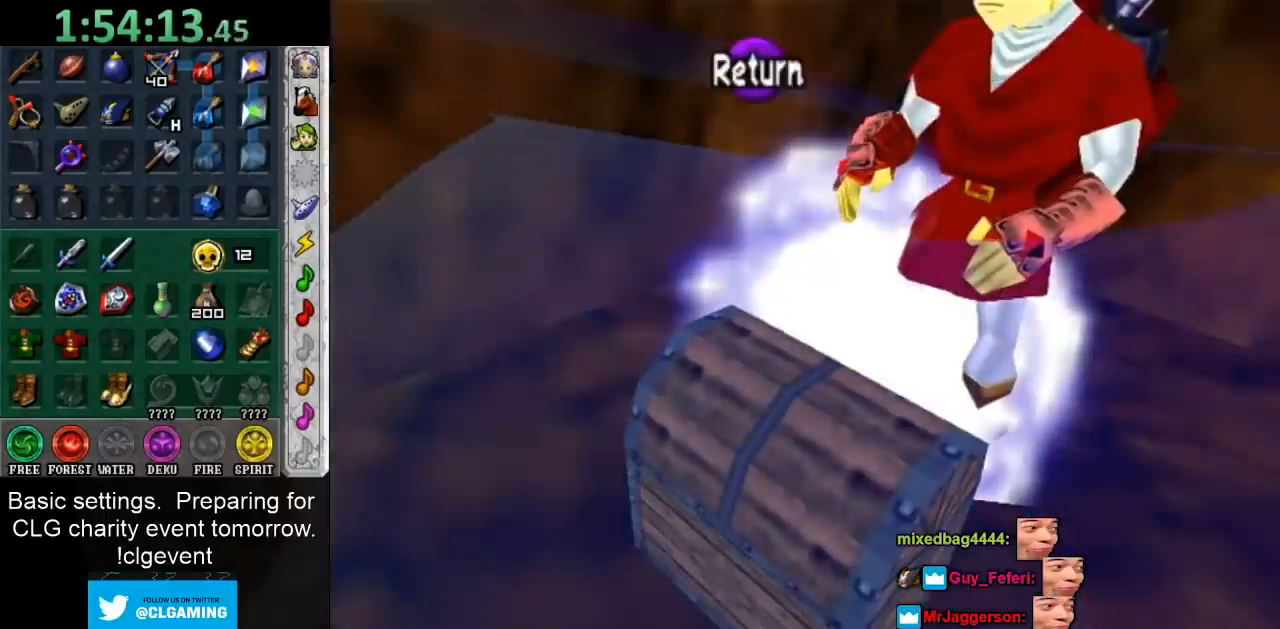
{"buttons": [], "left_stick": "center", "right_stick": "center", "events": []}
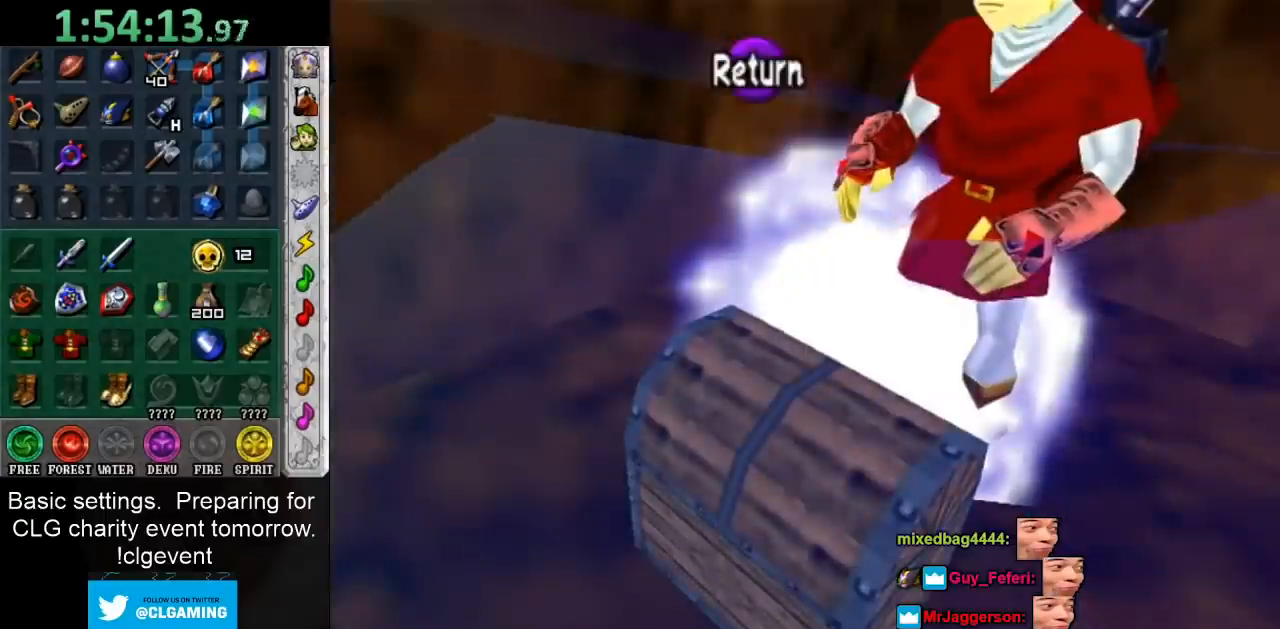
{"buttons": [], "left_stick": "center", "right_stick": "center", "events": []}
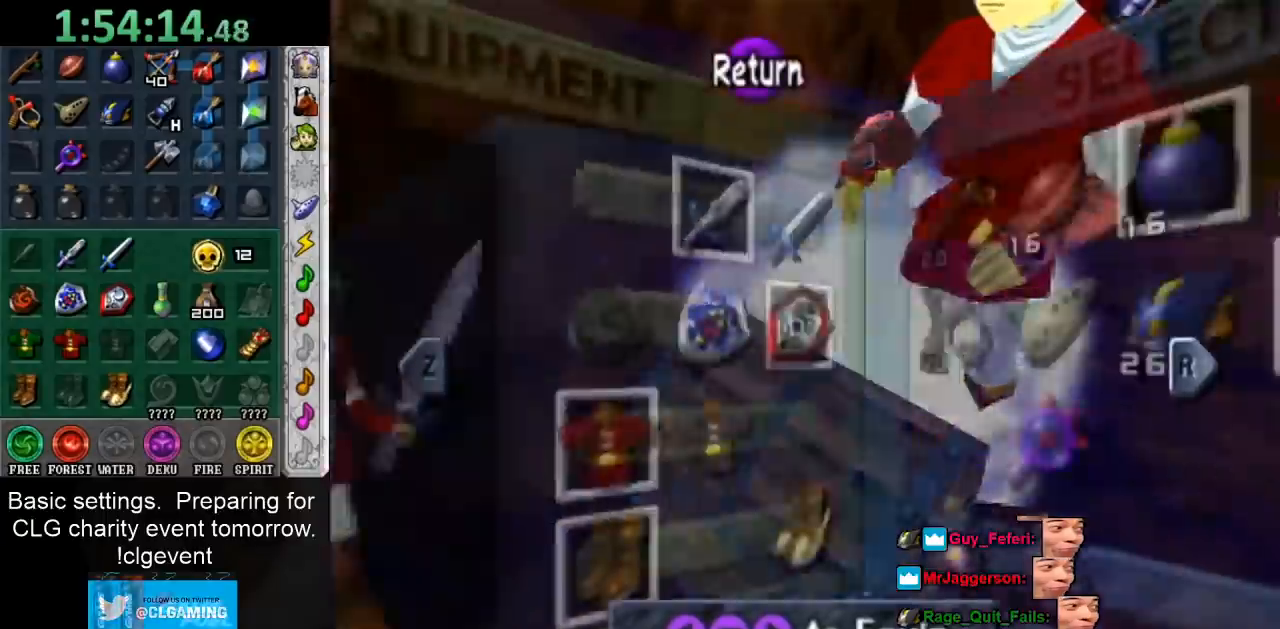
{"buttons": ["START"], "left_stick": "center", "right_stick": "center", "events": [[467, "START", "down"]]}
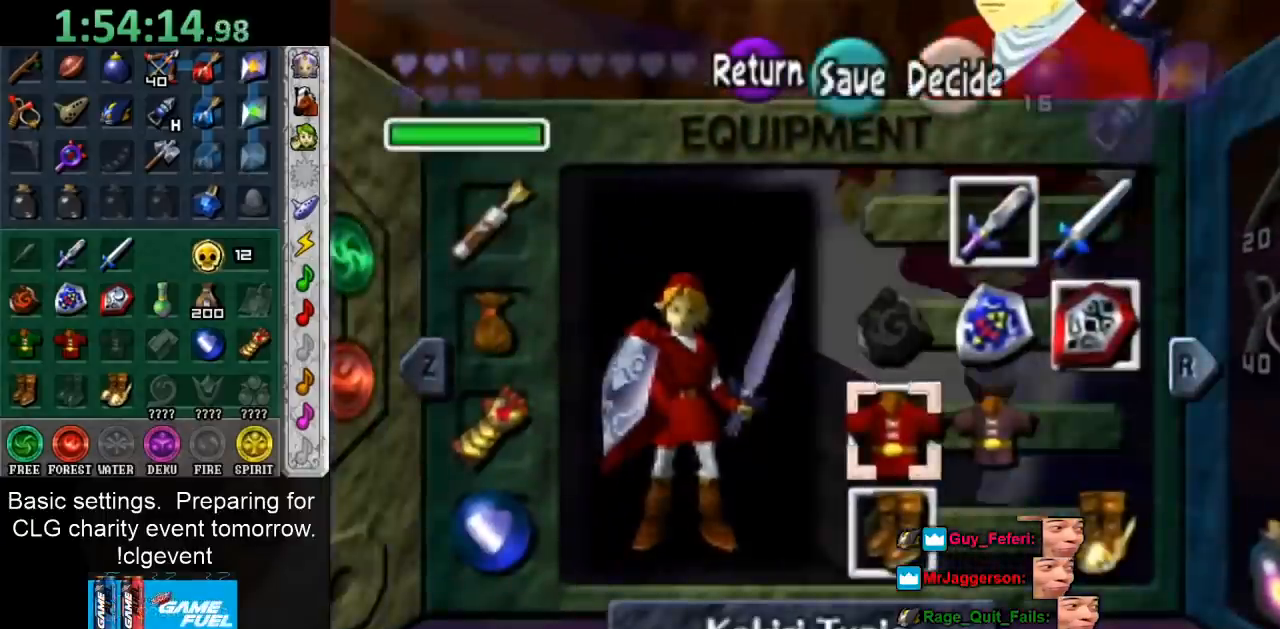
{"buttons": ["A"], "left_stick": "center", "right_stick": "center", "events": [[117, "START", "up"], [233, "A", "down"], [300, "A", "up"], [350, "A", "down"], [417, "A", "up"], [483, "A", "down"]]}
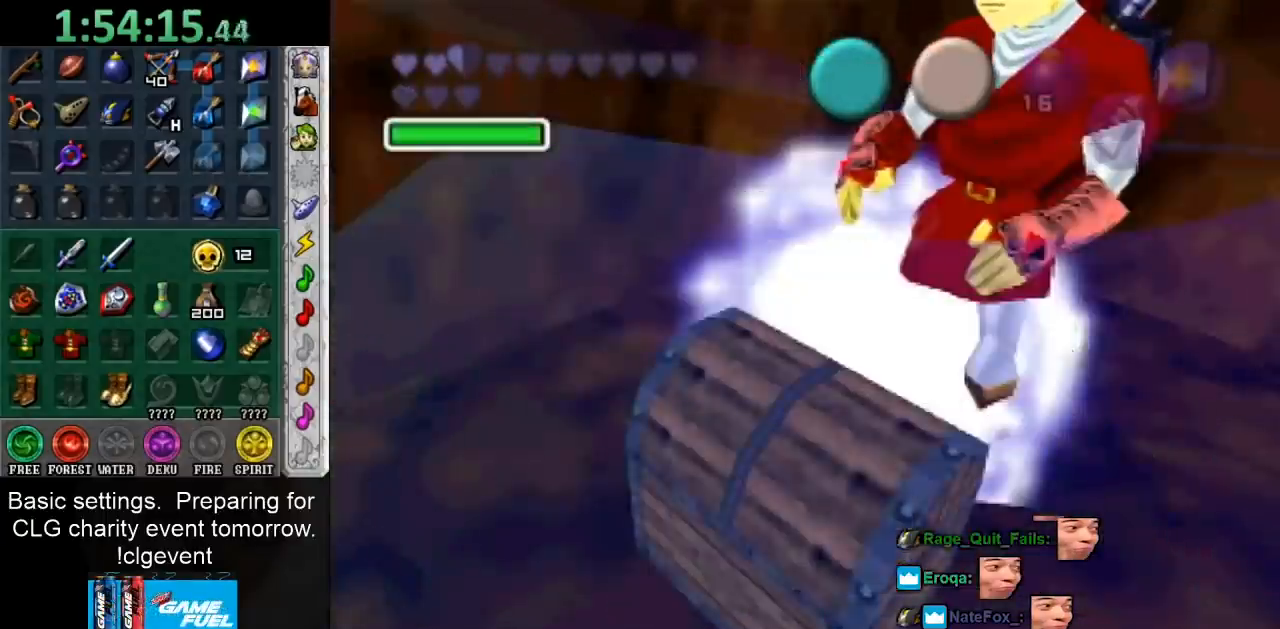
{"buttons": [], "left_stick": "center", "right_stick": "center", "events": [[33, "A", "up"], [100, "A", "down"], [167, "A", "up"], [233, "A", "down"], [317, "A", "up"], [350, "A", "down"], [417, "A", "up"]]}
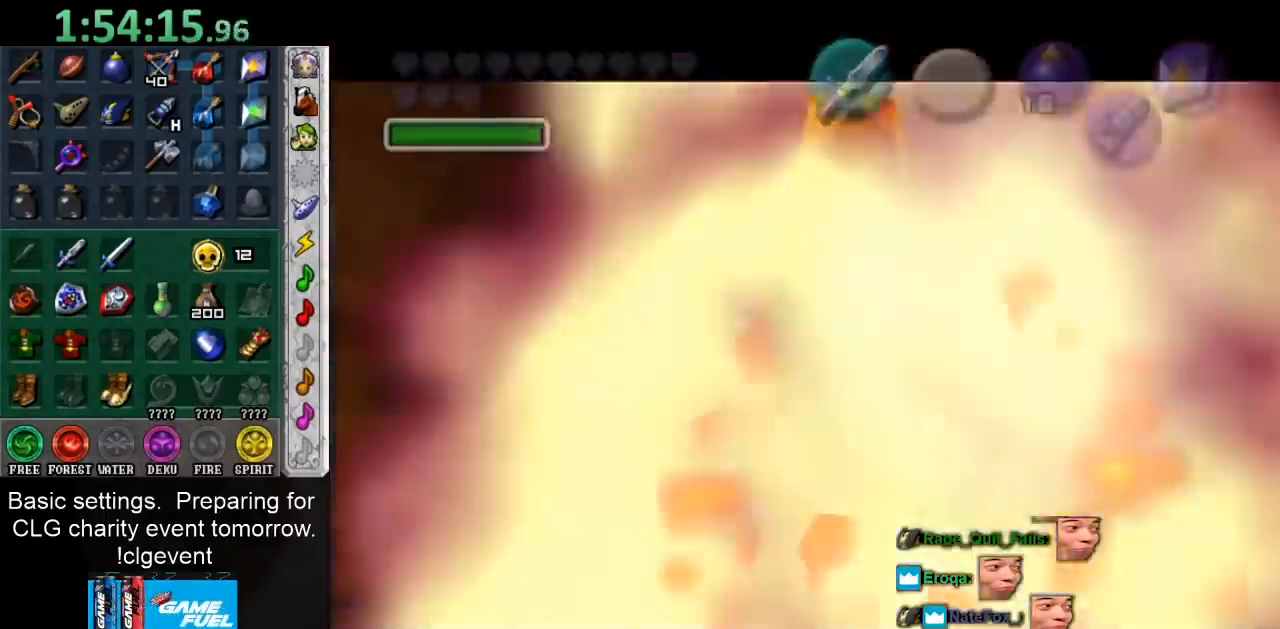
{"buttons": [], "left_stick": "center", "right_stick": "center", "events": []}
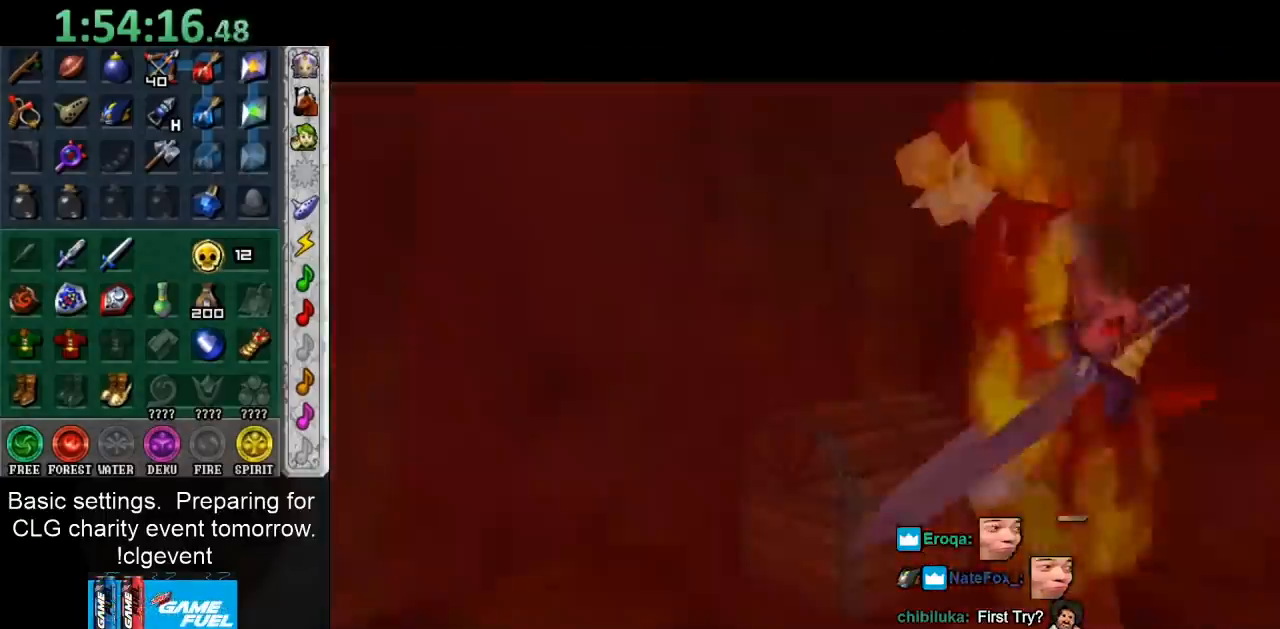
{"buttons": [], "left_stick": "center", "right_stick": "center", "events": []}
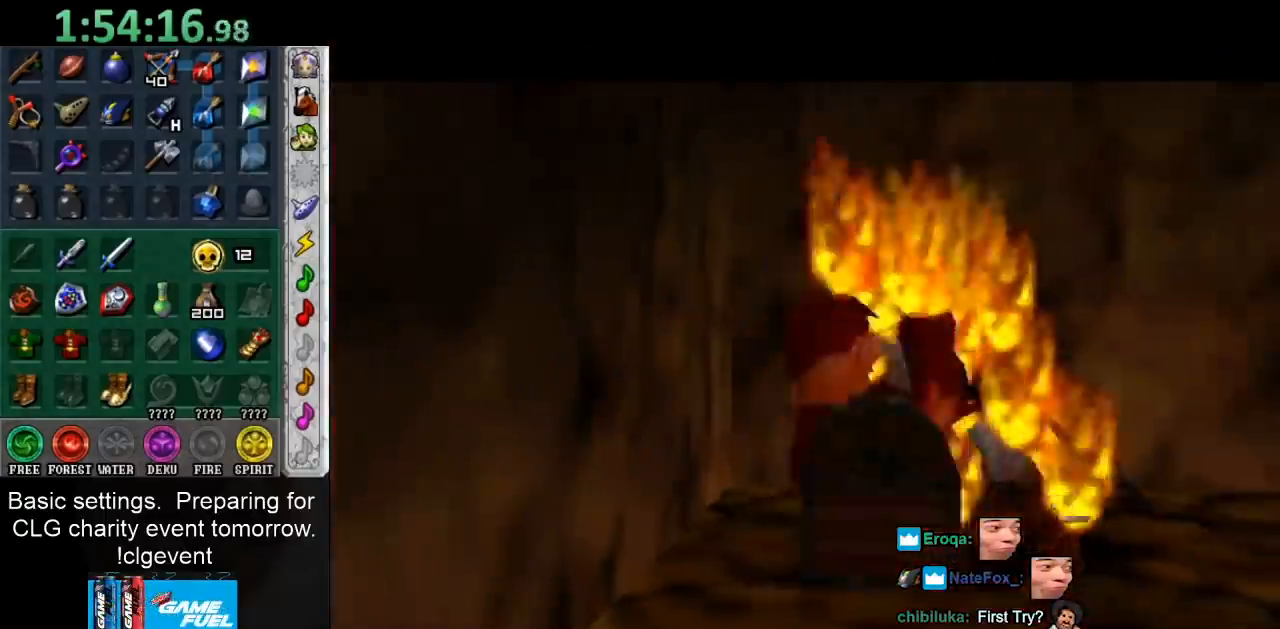
{"buttons": [], "left_stick": "center", "right_stick": "center", "events": []}
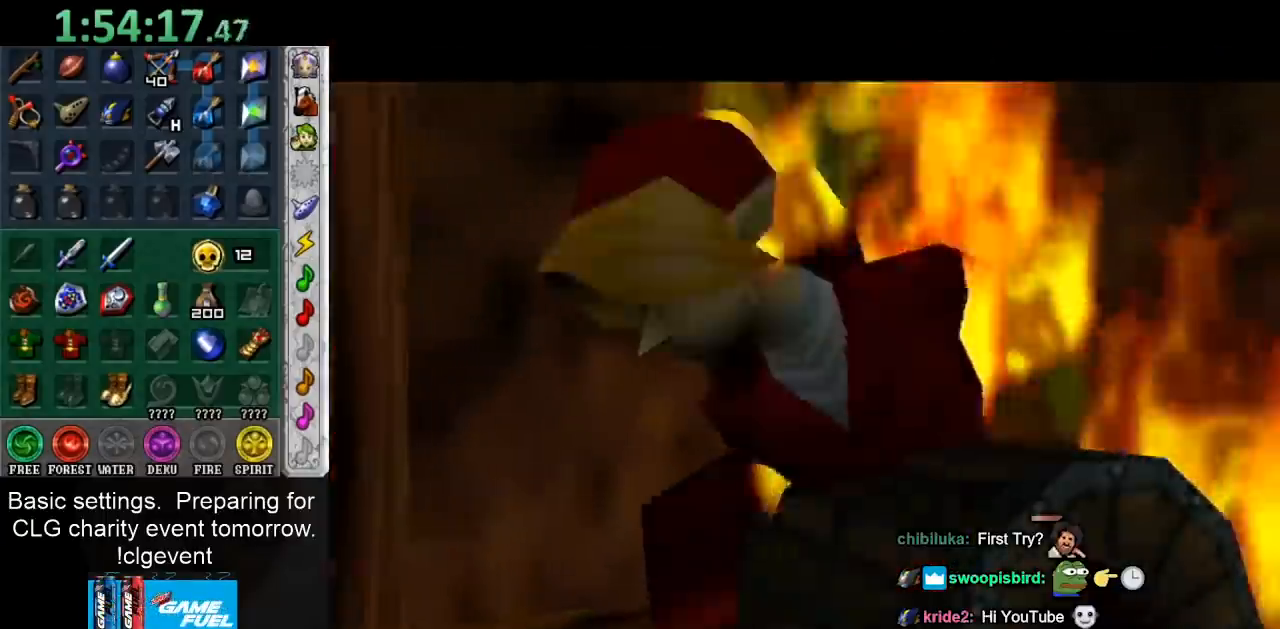
{"buttons": [], "left_stick": "center", "right_stick": "center", "events": []}
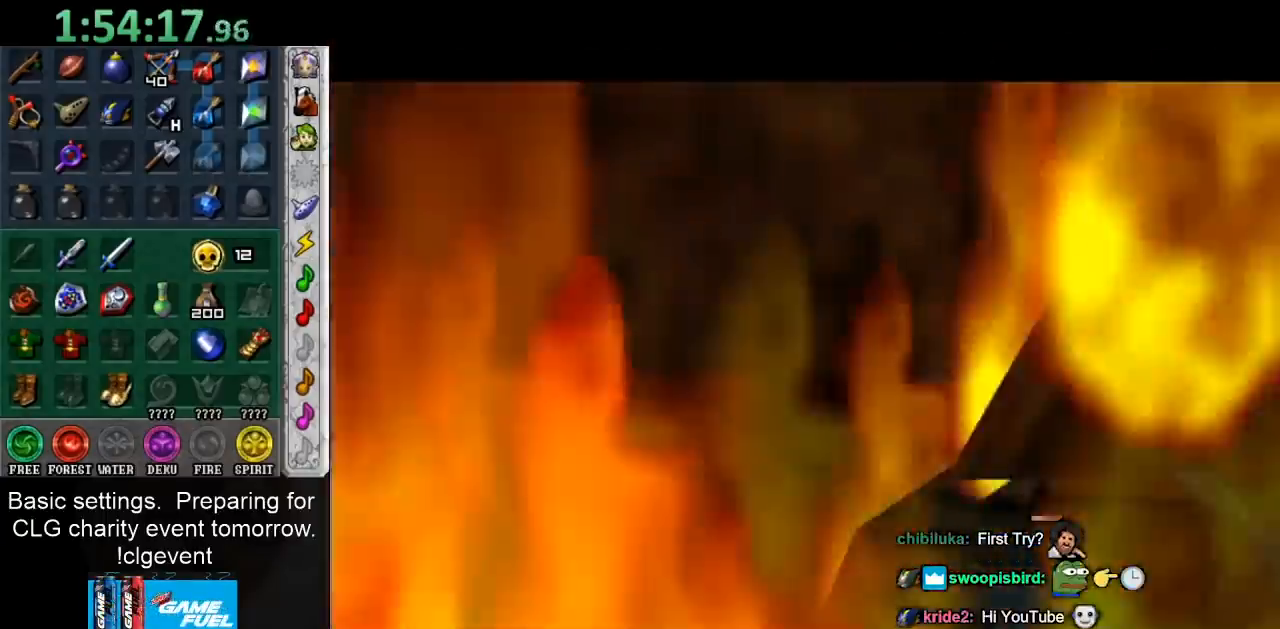
{"buttons": [], "left_stick": "center", "right_stick": "center", "events": []}
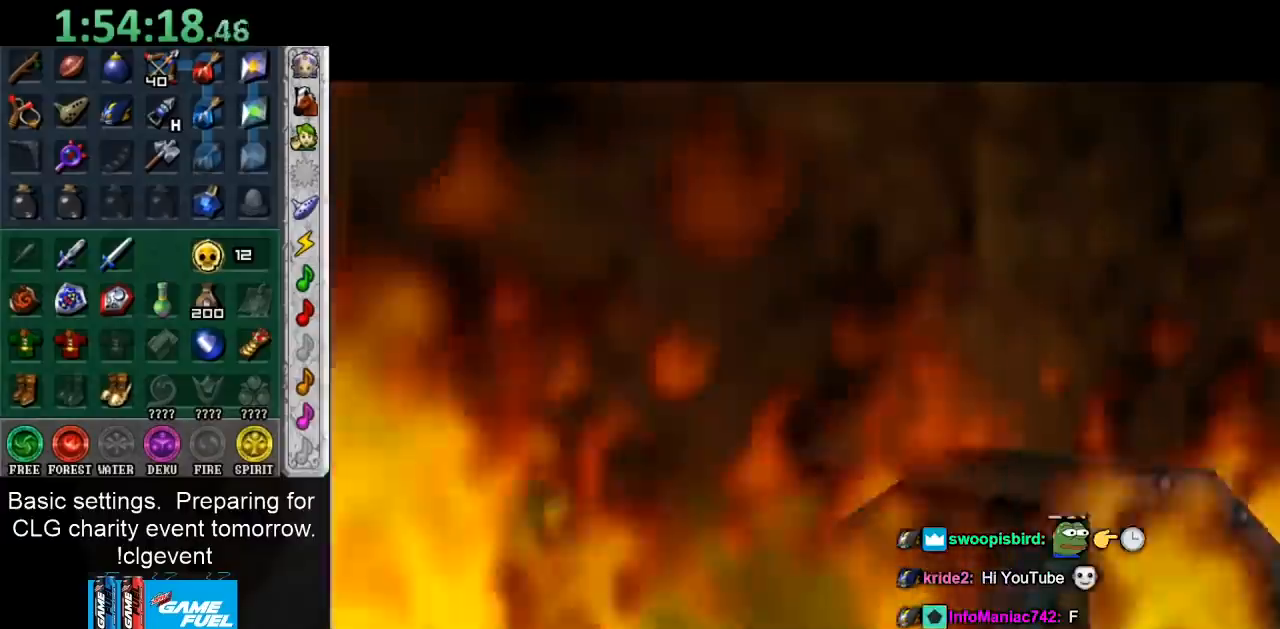
{"buttons": [], "left_stick": "center", "right_stick": "center", "events": []}
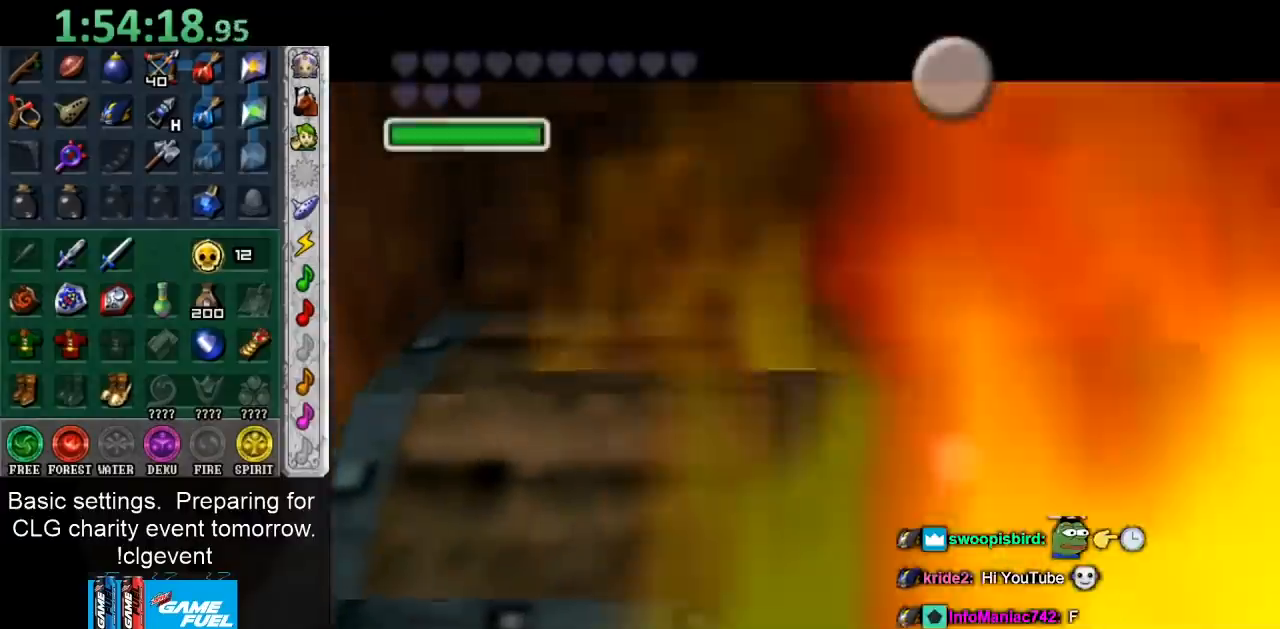
{"buttons": [], "left_stick": "center", "right_stick": "center", "events": []}
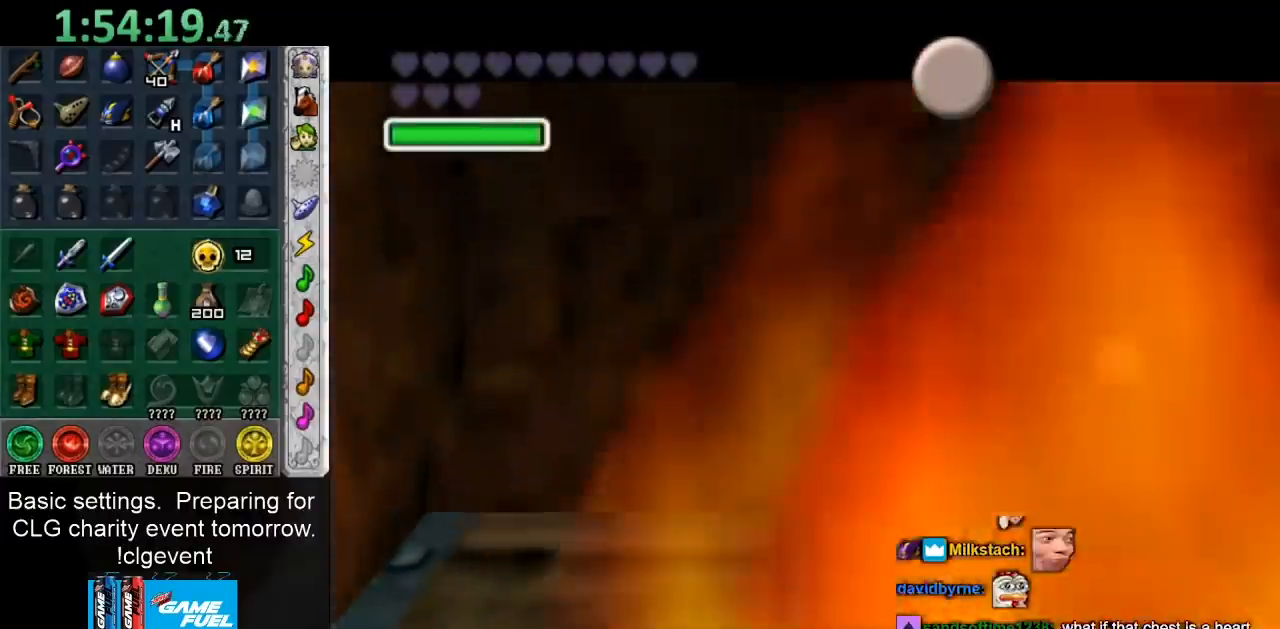
{"buttons": [], "left_stick": "up-left", "right_stick": "center", "events": [[67, "left_stick", "up-left"]]}
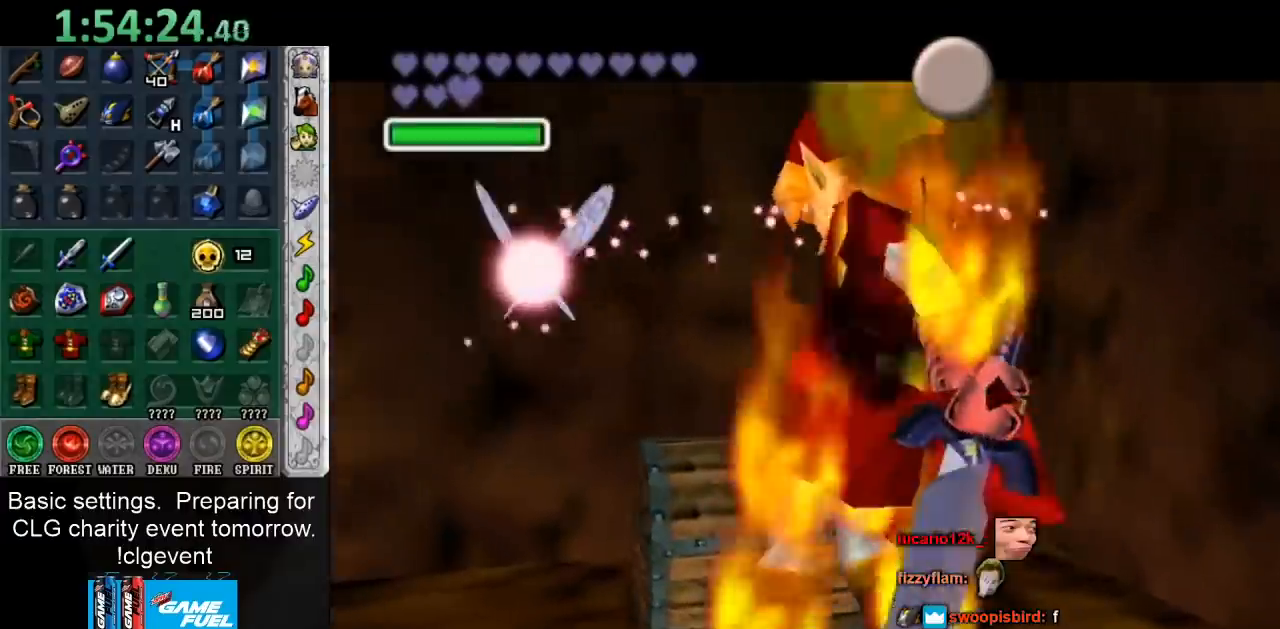
{"buttons": [], "left_stick": "up-left", "right_stick": "center", "events": []}
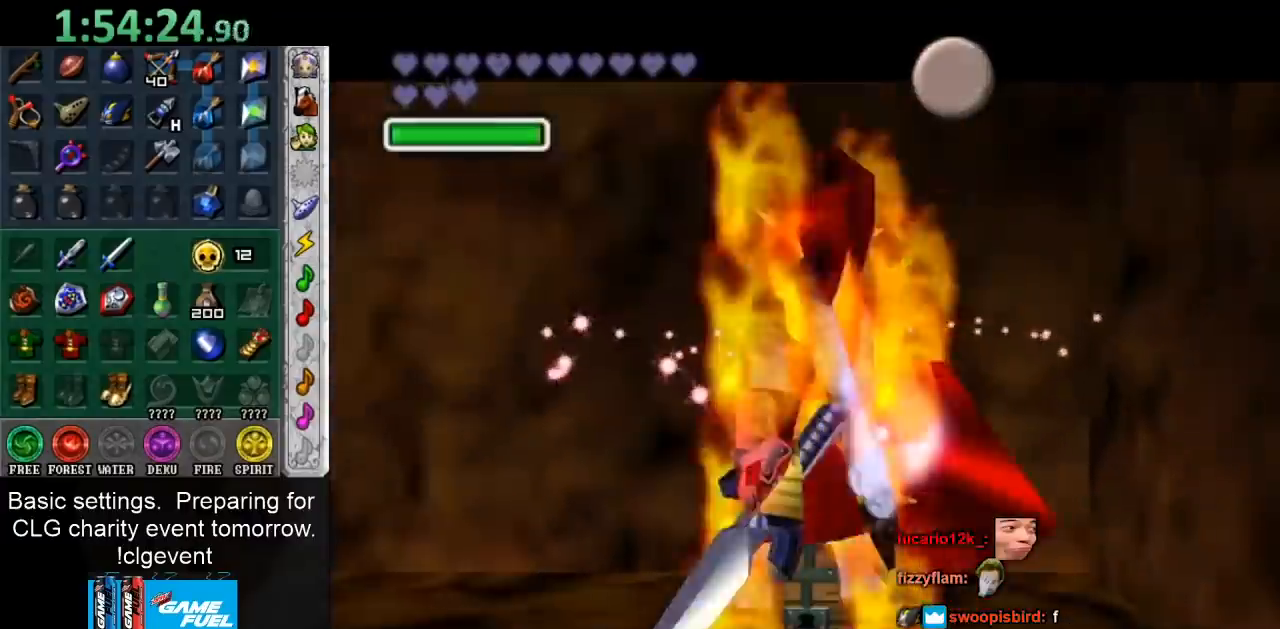
{"buttons": [], "left_stick": "left", "right_stick": "center", "events": [[367, "left_stick", "left"]]}
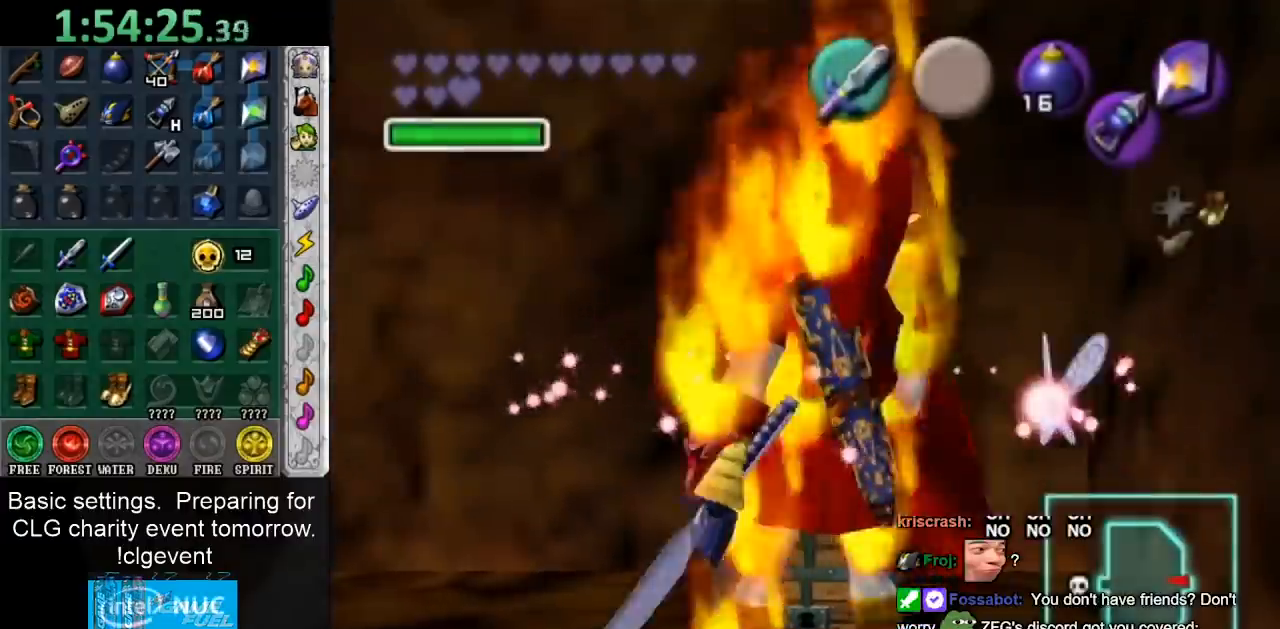
{"buttons": [], "left_stick": "left", "right_stick": "center", "events": []}
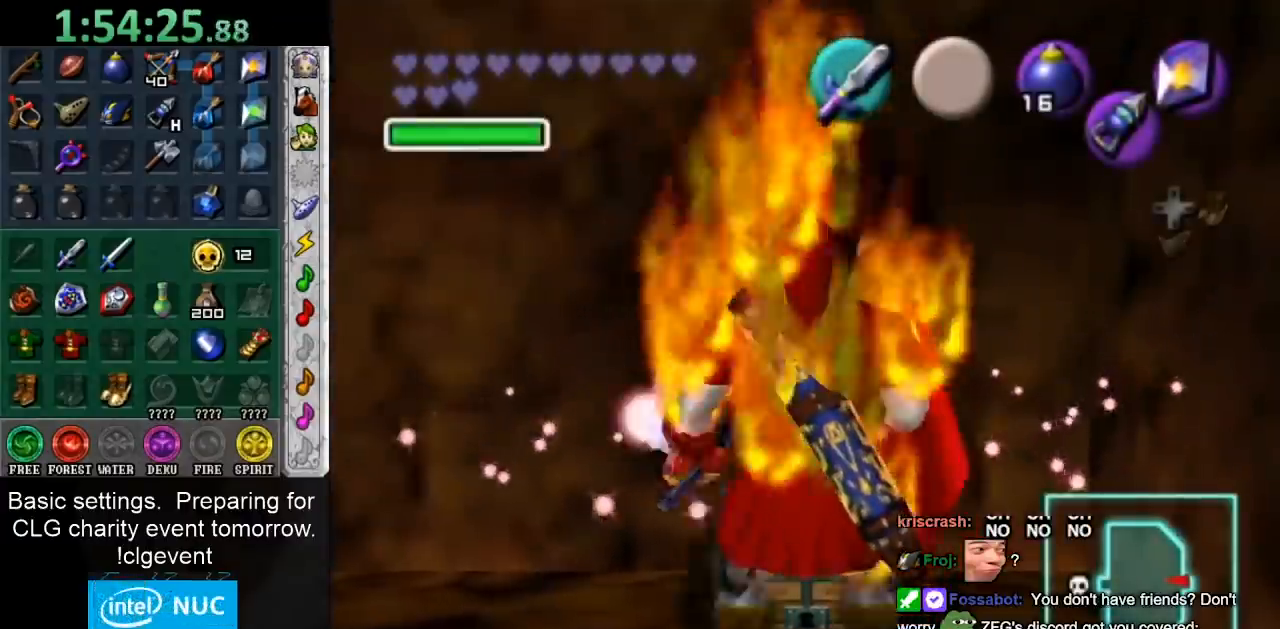
{"buttons": [], "left_stick": "center", "right_stick": "center", "events": [[117, "left_stick", "up-left"], [233, "left_stick", "center"]]}
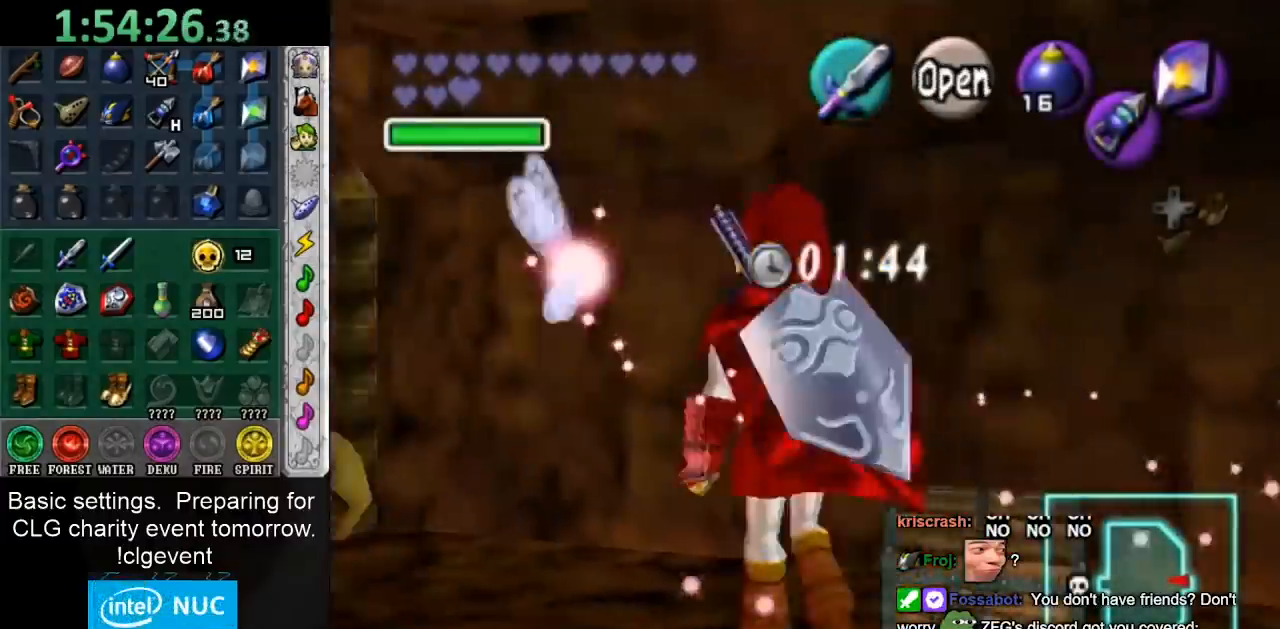
{"buttons": [], "left_stick": "center", "right_stick": "center", "events": []}
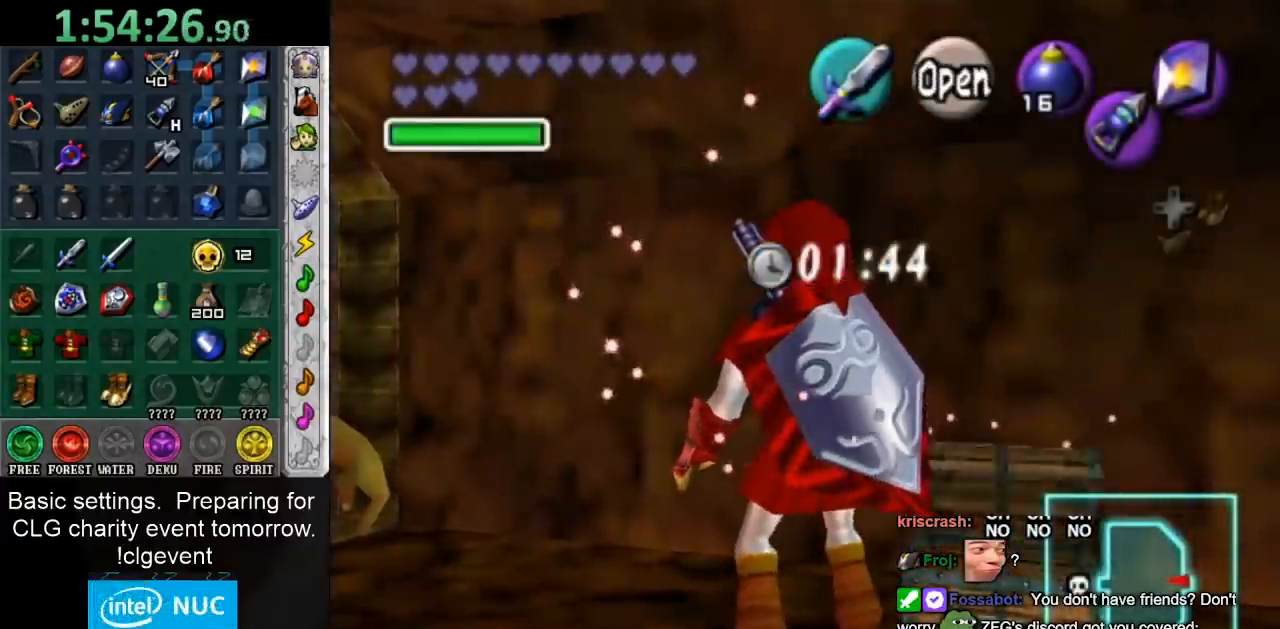
{"buttons": [], "left_stick": "up-left", "right_stick": "center", "events": [[250, "left_stick", "up-left"]]}